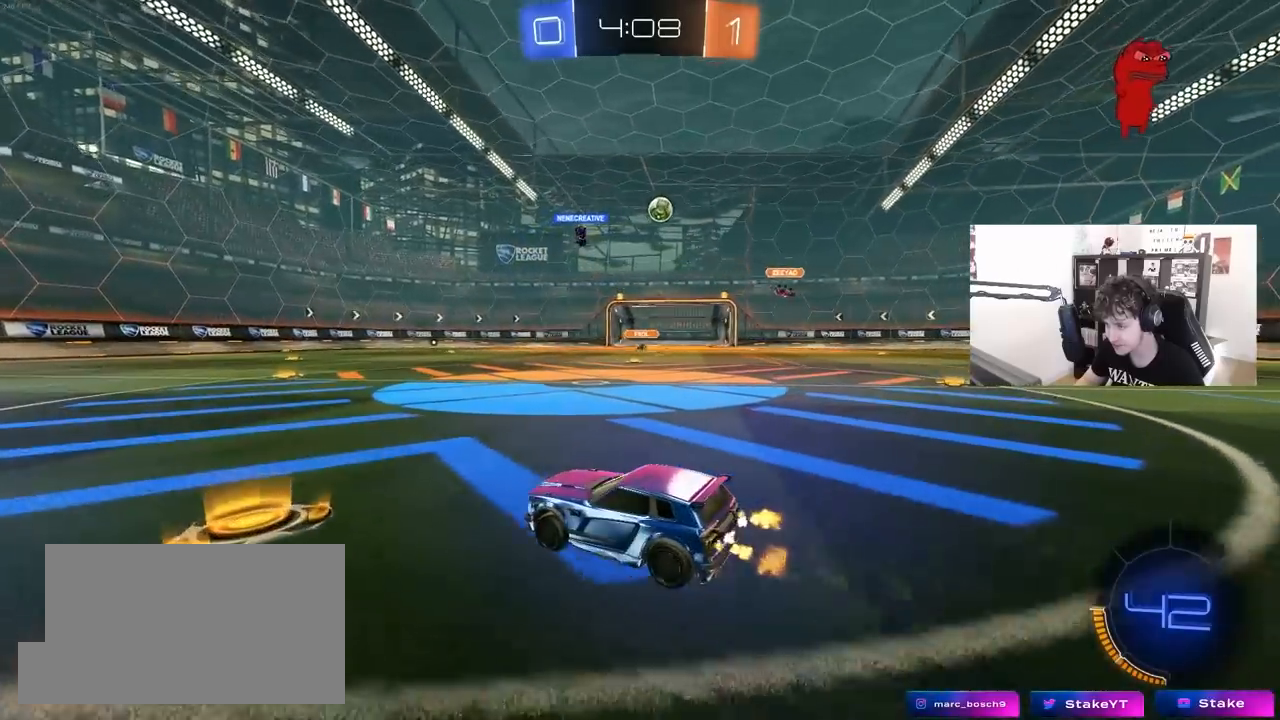
Gameplay with keyboard and mouse; each line is a JSON object with the keys and mouse buttons held at the frame after it. "events" lists presses ("down") and releases ("up") of "1", "2", "3", "4", "5", "a", "alt", "c", "caps_lock", "ctrl", "d", "e", "f", "g", "q", "r", "s", "shift", "space", "t", "tab", "v", "w", "x", "z", "mouse_left", "mouse_wheel" and "mouse_right" between this image and that frame as [ms after this image, input, new state], when the widget could be followed in between. "mouse_left", "mouse_wheel", "mouse_right" = the "left", "wheel", "right" buttons of the "mouse" list. No other keys are recorded. "wheel" means that the mouse wheel is clicked or scrolled. "mouse_move" is the direction in which the mouse moves at that frame (one of eight, or "still"), when it could be read.
{"keys": ["d", "w"], "mouse": [], "mouse_move": "still", "events": [[217, "d", "down"]]}
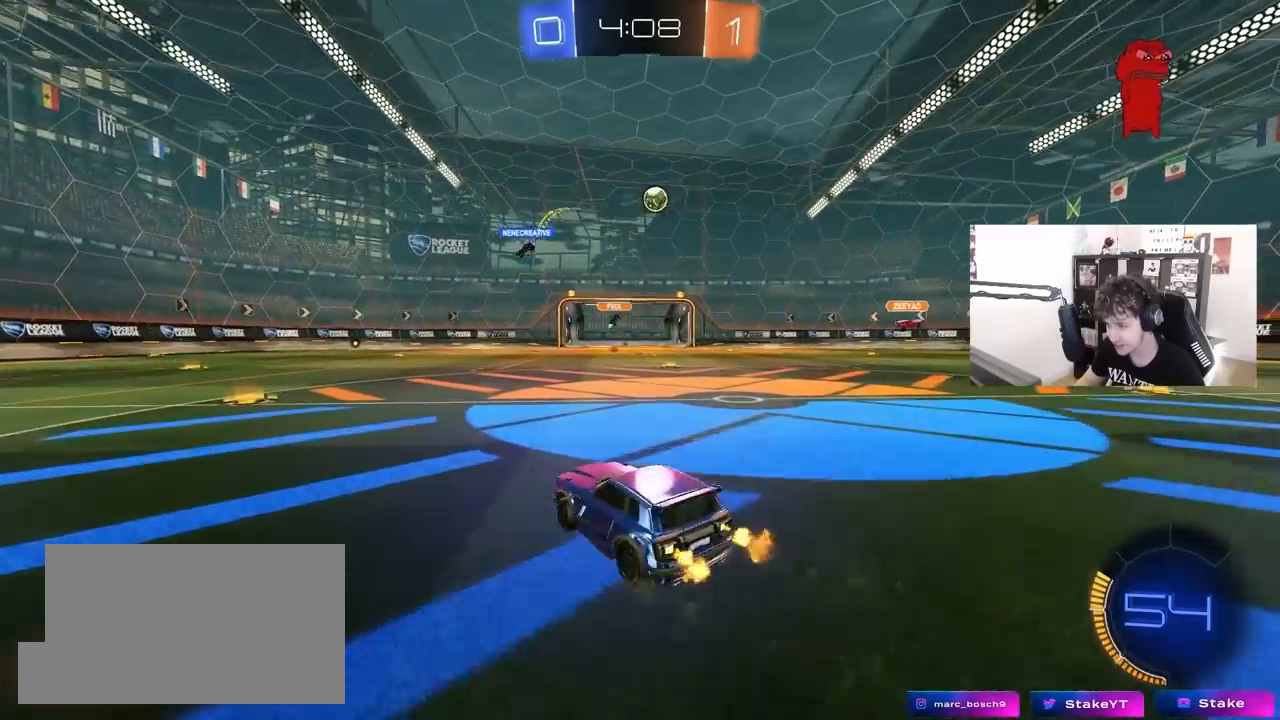
{"keys": ["w"], "mouse": [], "mouse_move": "still", "events": [[133, "d", "up"], [317, "d", "down"], [500, "d", "up"]]}
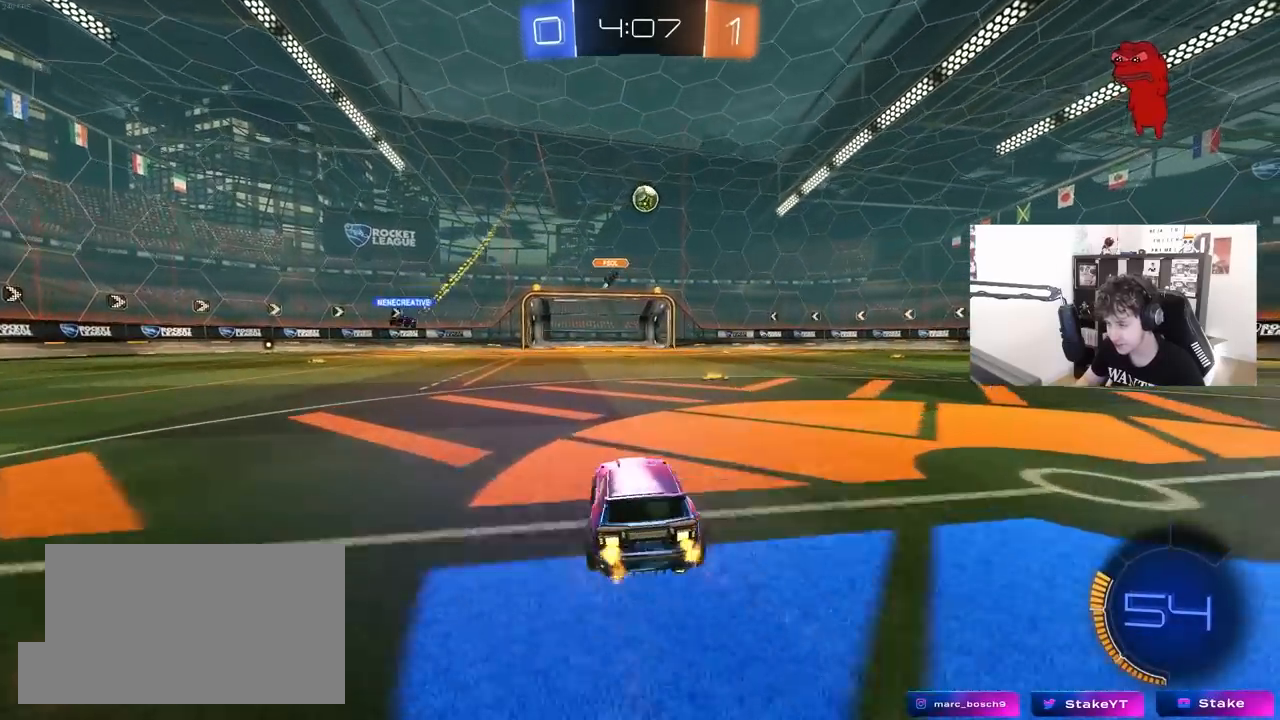
{"keys": ["d", "shift"], "mouse": [], "mouse_move": "still", "events": [[233, "w", "up"], [383, "d", "down"], [467, "shift", "down"]]}
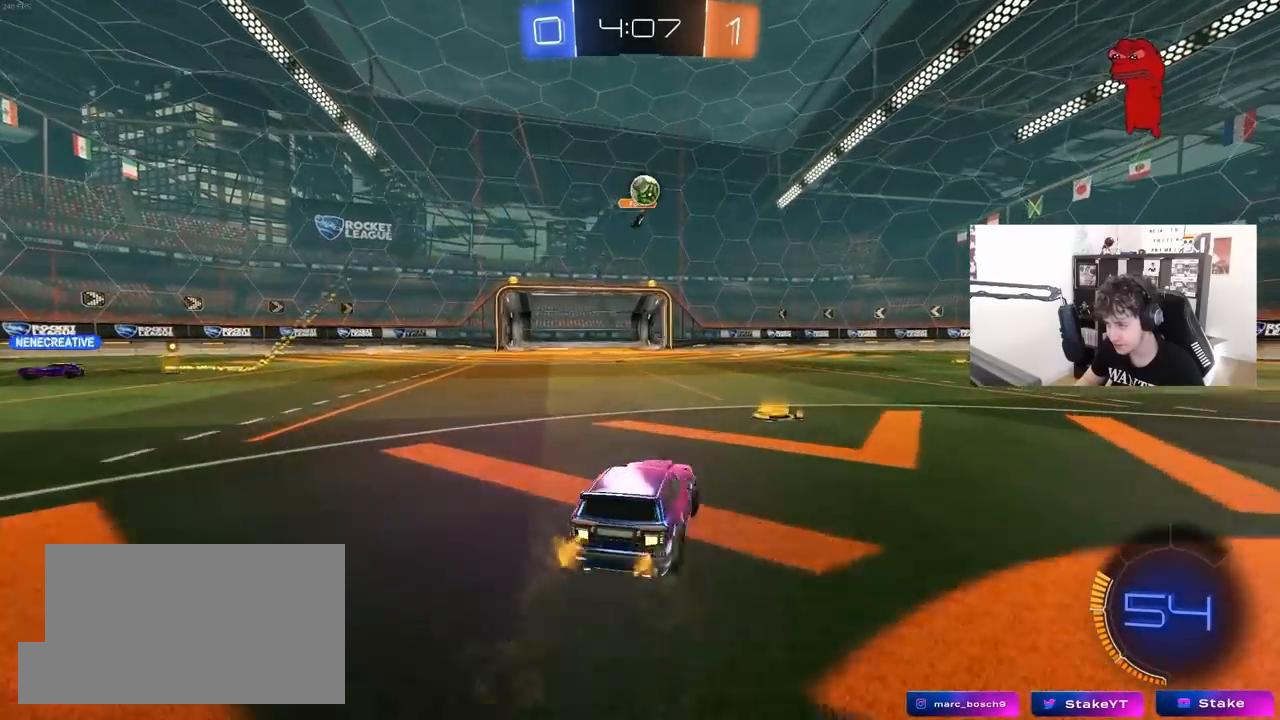
{"keys": ["d", "w"], "mouse": [], "mouse_move": "still", "events": [[17, "w", "down"], [117, "shift", "up"], [300, "w", "up"], [483, "w", "down"]]}
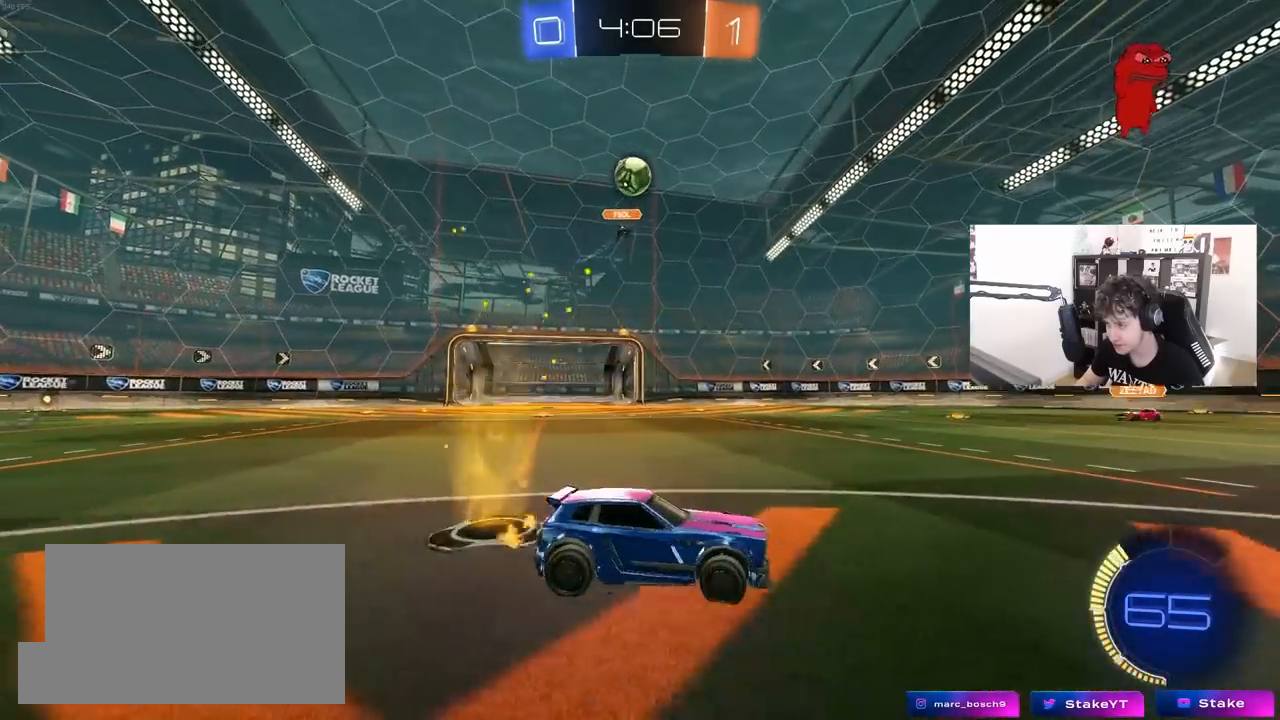
{"keys": ["w"], "mouse": [], "mouse_move": "still", "events": [[500, "d", "up"]]}
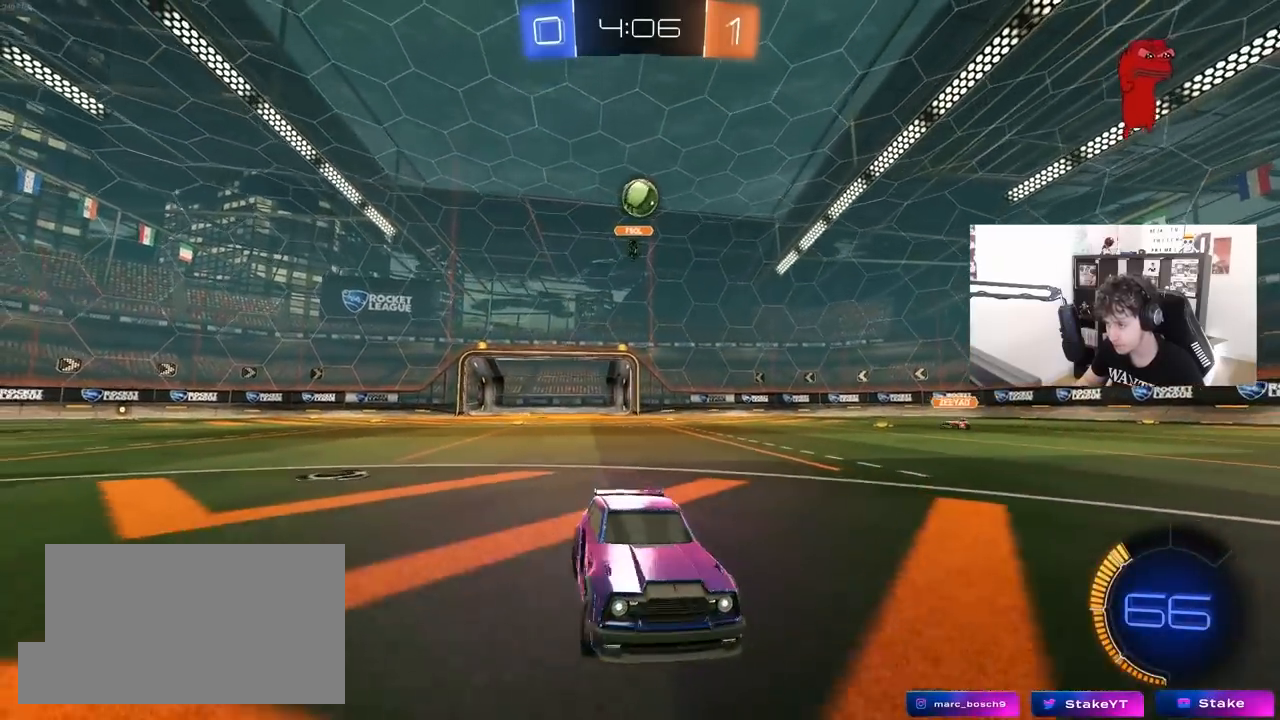
{"keys": ["a"], "mouse": [], "mouse_move": "still", "events": [[50, "a", "down"], [50, "shift", "down"], [250, "shift", "up"], [283, "w", "up"]]}
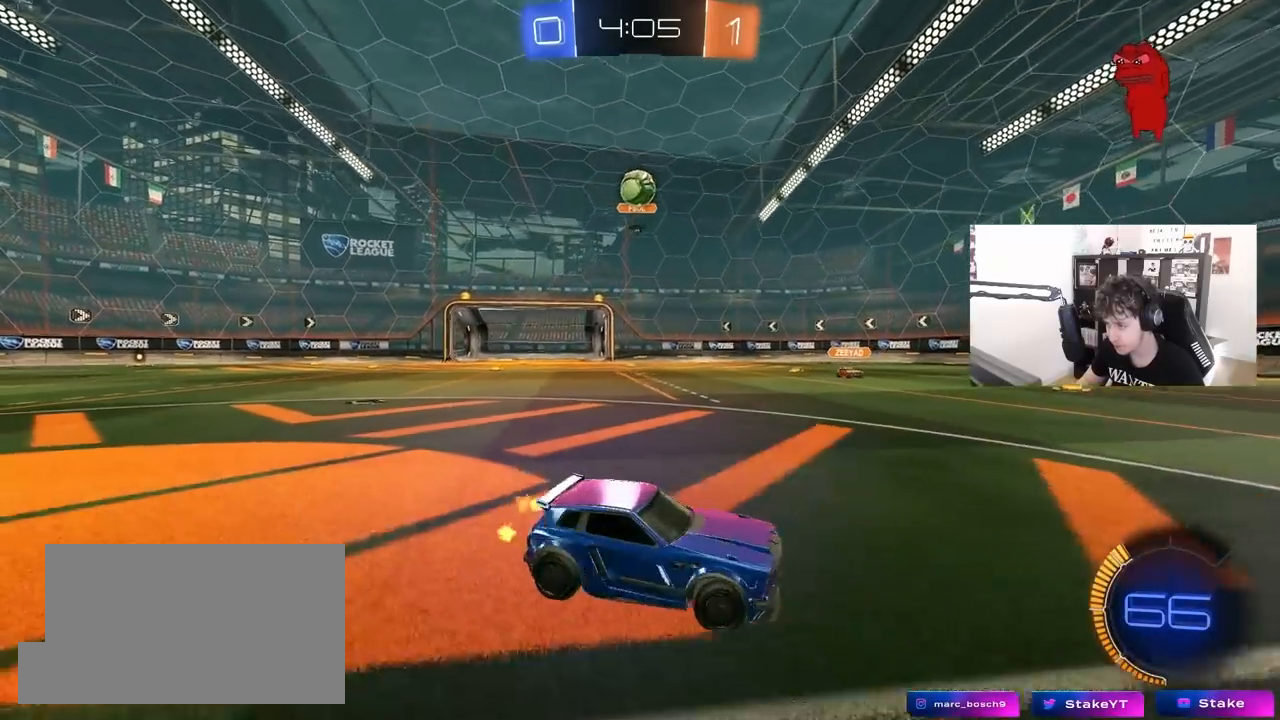
{"keys": ["a", "w"], "mouse": ["left"], "mouse_move": "down", "events": [[250, "w", "down"], [350, "mouse_left", "down"]]}
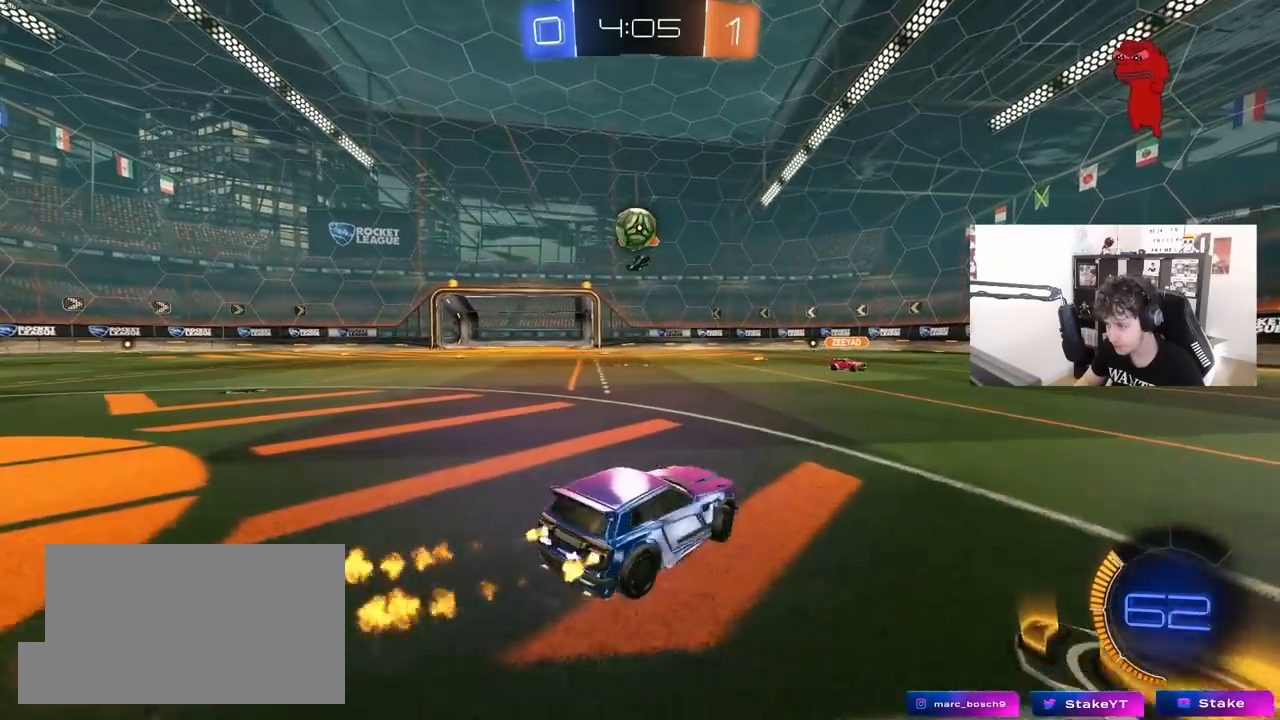
{"keys": ["a", "s"], "mouse": ["left", "right"], "mouse_move": "down-left", "events": [[183, "a", "up"], [317, "d", "down"], [317, "w", "up"], [417, "mouse_right", "down"], [417, "s", "down"], [450, "a", "down"], [450, "d", "up"]]}
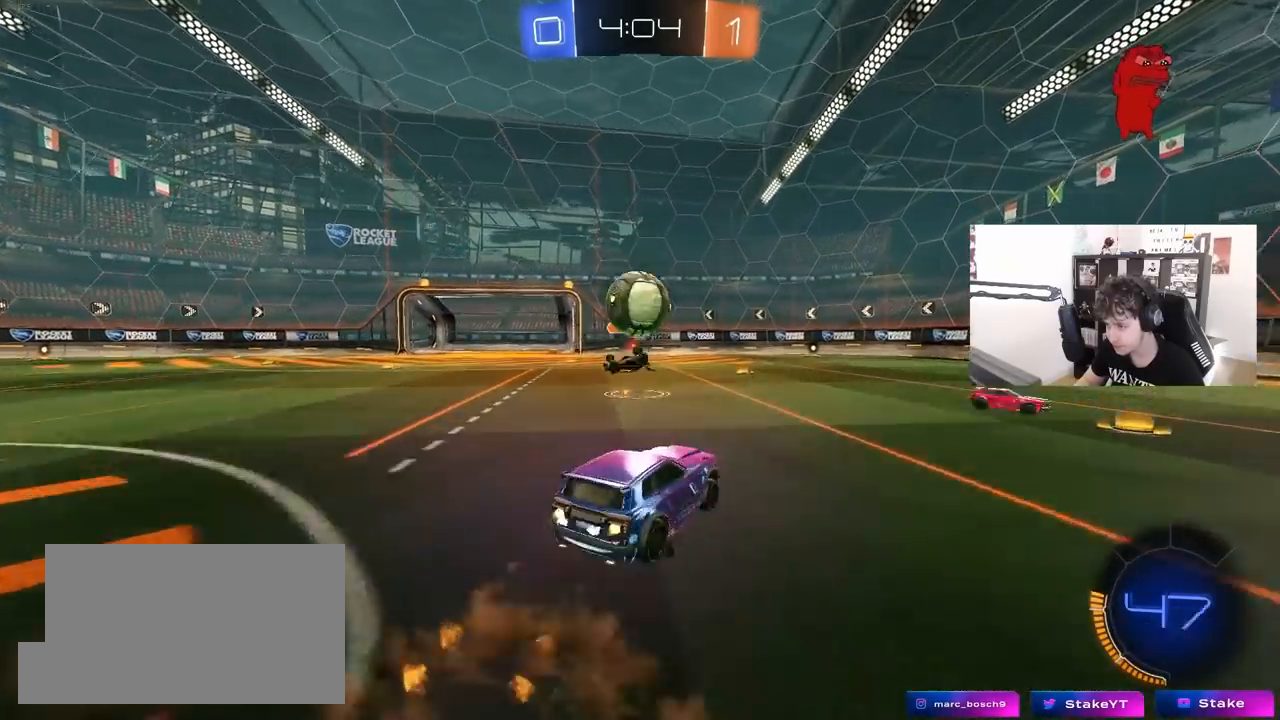
{"keys": [], "mouse": ["left"], "mouse_move": "still", "events": [[100, "mouse_right", "up"], [150, "a", "up"], [150, "s", "up"], [200, "a", "down"], [200, "s", "down"], [233, "a", "up"], [233, "mouse_right", "down"], [283, "mouse_right", "up"], [283, "s", "up"]]}
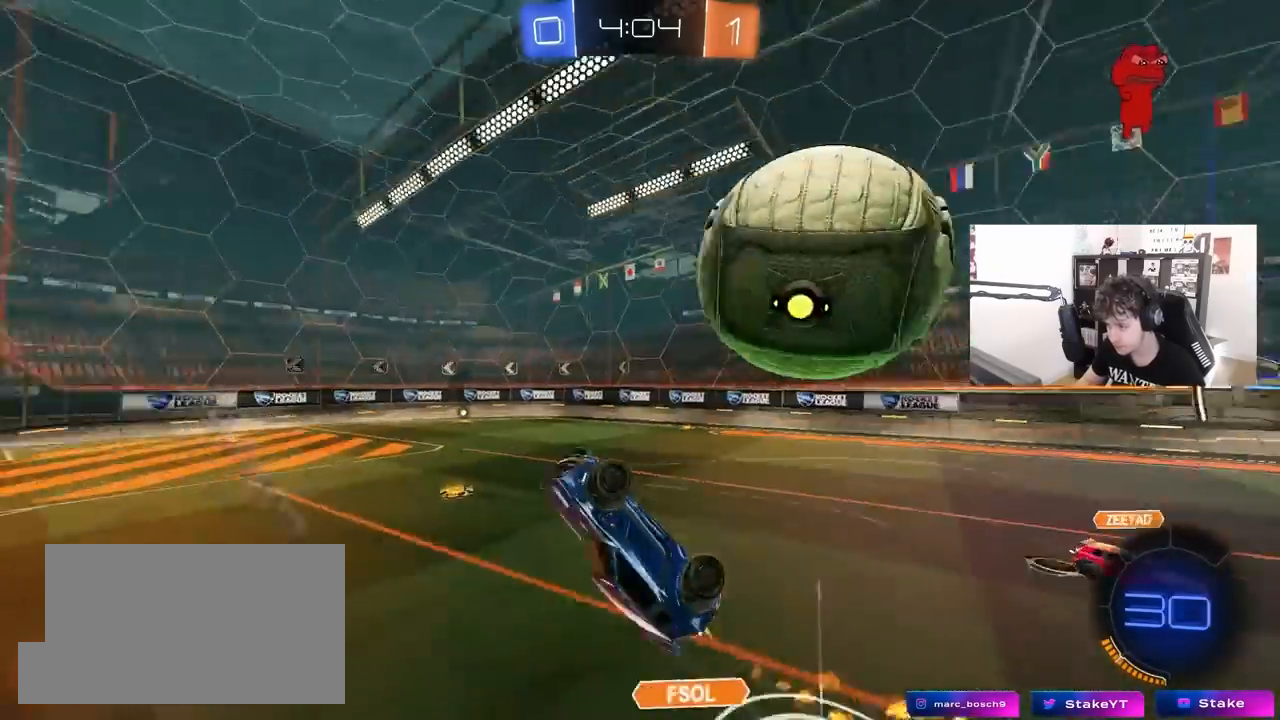
{"keys": ["a", "w"], "mouse": [], "mouse_move": "still", "events": [[67, "mouse_left", "up"], [117, "d", "down"], [117, "s", "down"], [217, "d", "up"], [217, "s", "up"], [300, "a", "down"], [300, "shift", "down"], [450, "shift", "up"], [450, "w", "down"]]}
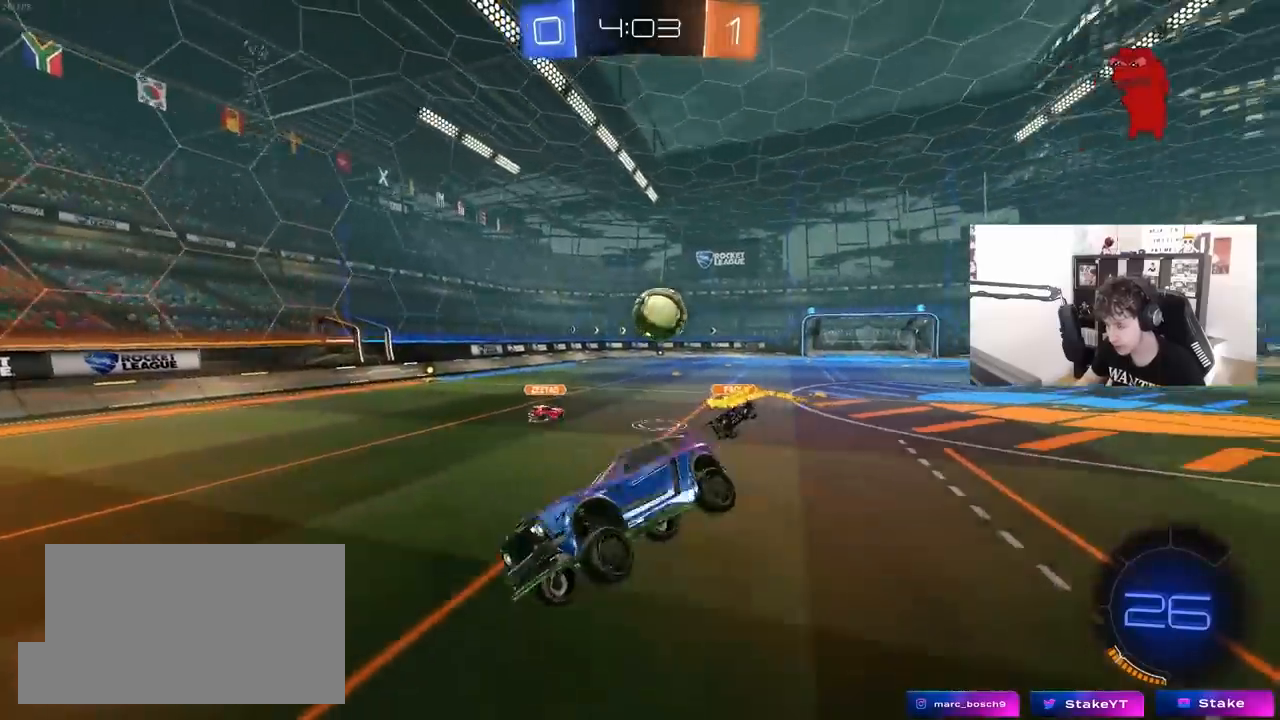
{"keys": ["d", "w"], "mouse": [], "mouse_move": "still", "events": [[33, "a", "up"], [83, "w", "up"], [183, "a", "down"], [217, "a", "up"], [217, "d", "down"], [317, "w", "down"]]}
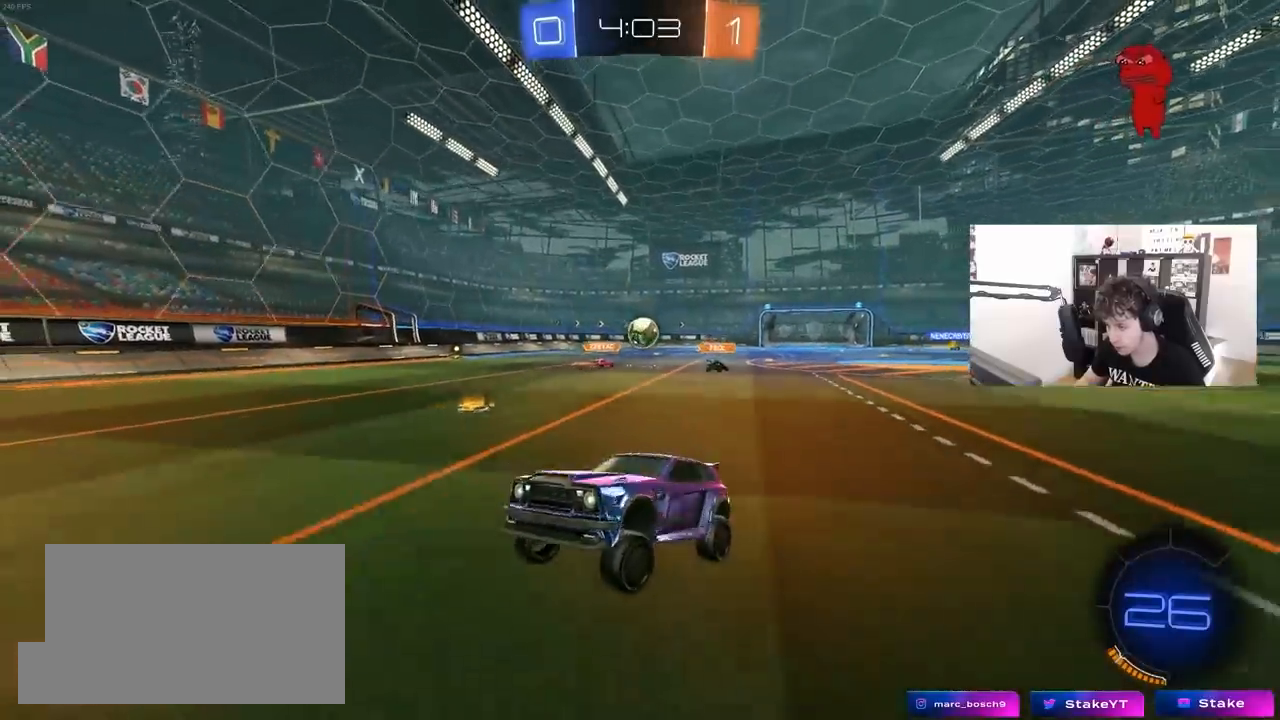
{"keys": ["d", "shift", "w"], "mouse": [], "mouse_move": "still", "events": [[233, "shift", "down"], [283, "shift", "up"], [467, "shift", "down"]]}
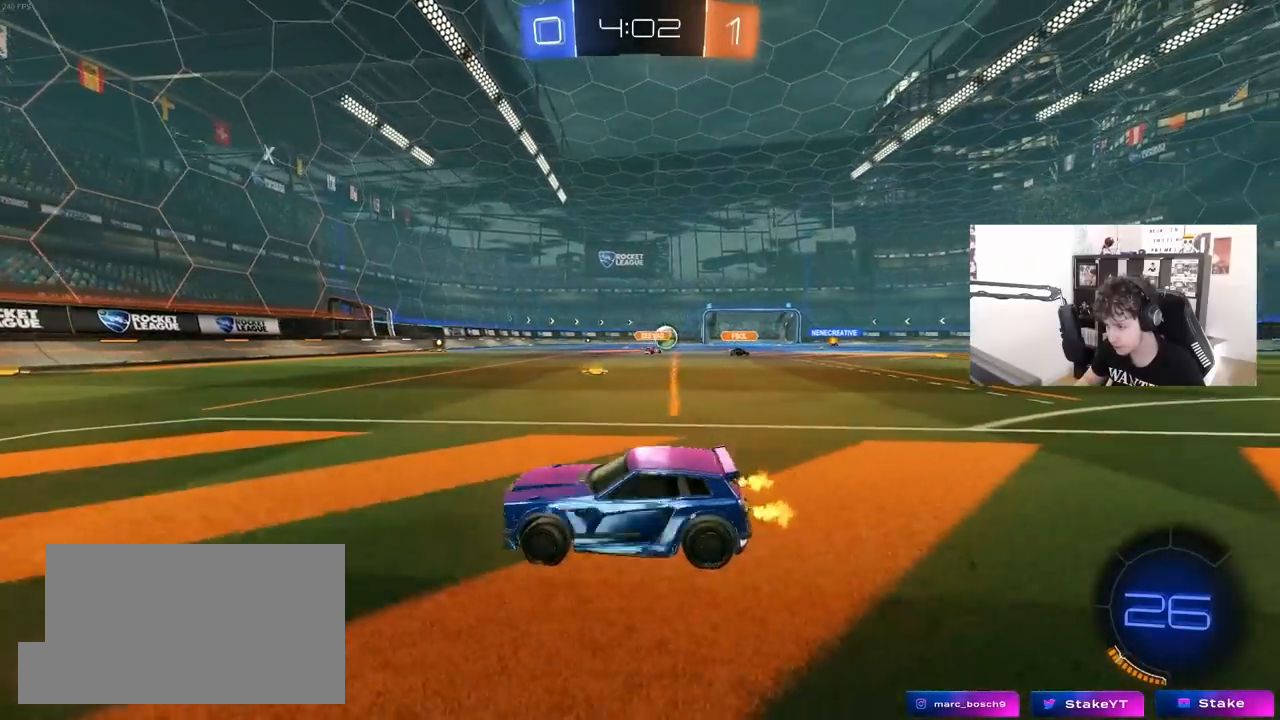
{"keys": ["d", "w"], "mouse": ["left"], "mouse_move": "still", "events": [[17, "shift", "up"], [167, "mouse_left", "down"]]}
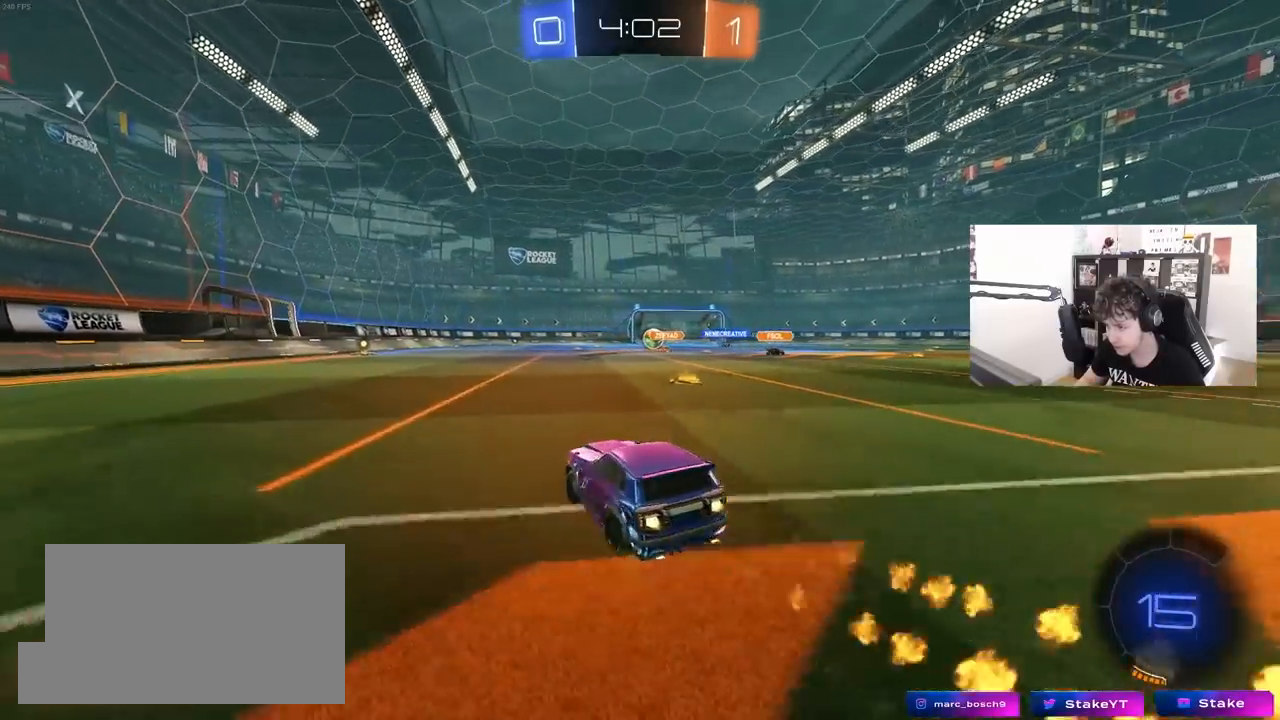
{"keys": ["a", "s", "shift"], "mouse": ["left"], "mouse_move": "still", "events": [[33, "d", "up"], [33, "mouse_right", "down"], [83, "a", "down"], [83, "shift", "down"], [133, "mouse_right", "up"], [183, "mouse_right", "down"], [233, "s", "down"], [233, "w", "up"], [367, "mouse_right", "up"]]}
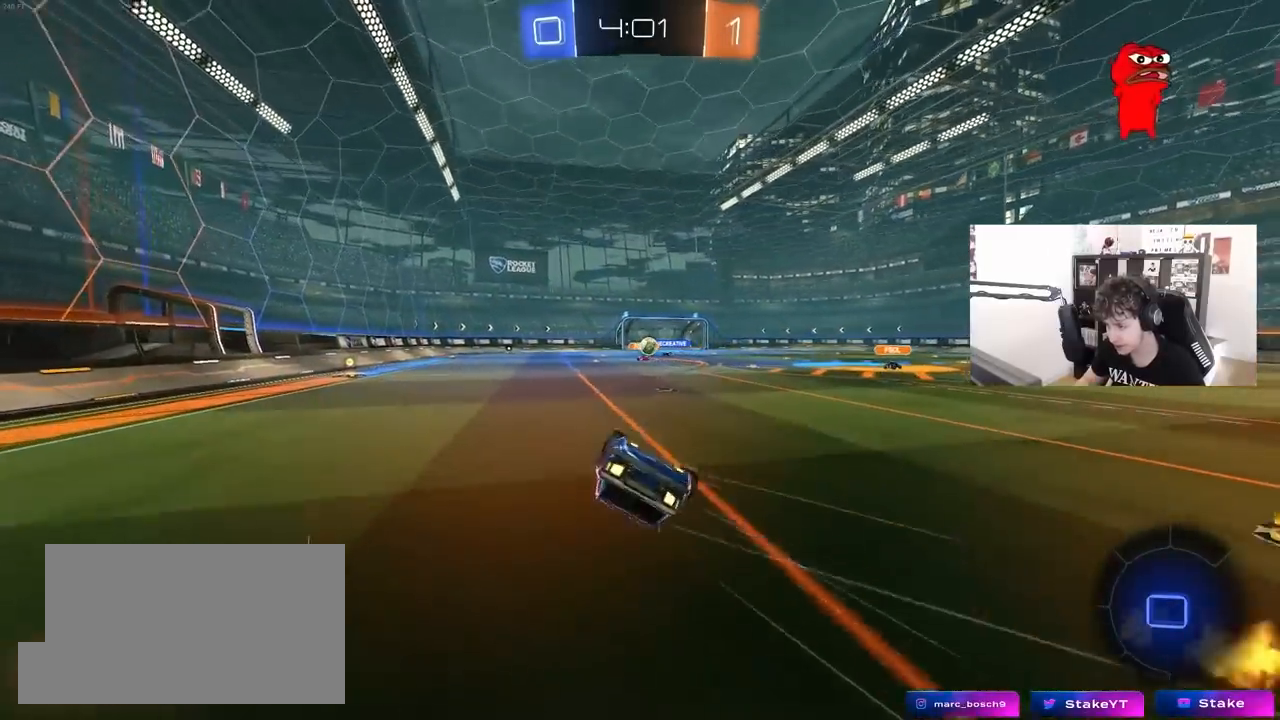
{"keys": ["a"], "mouse": [], "mouse_move": "still", "events": [[100, "s", "up"], [150, "mouse_left", "up"], [233, "s", "down"], [433, "s", "up"], [433, "shift", "up"]]}
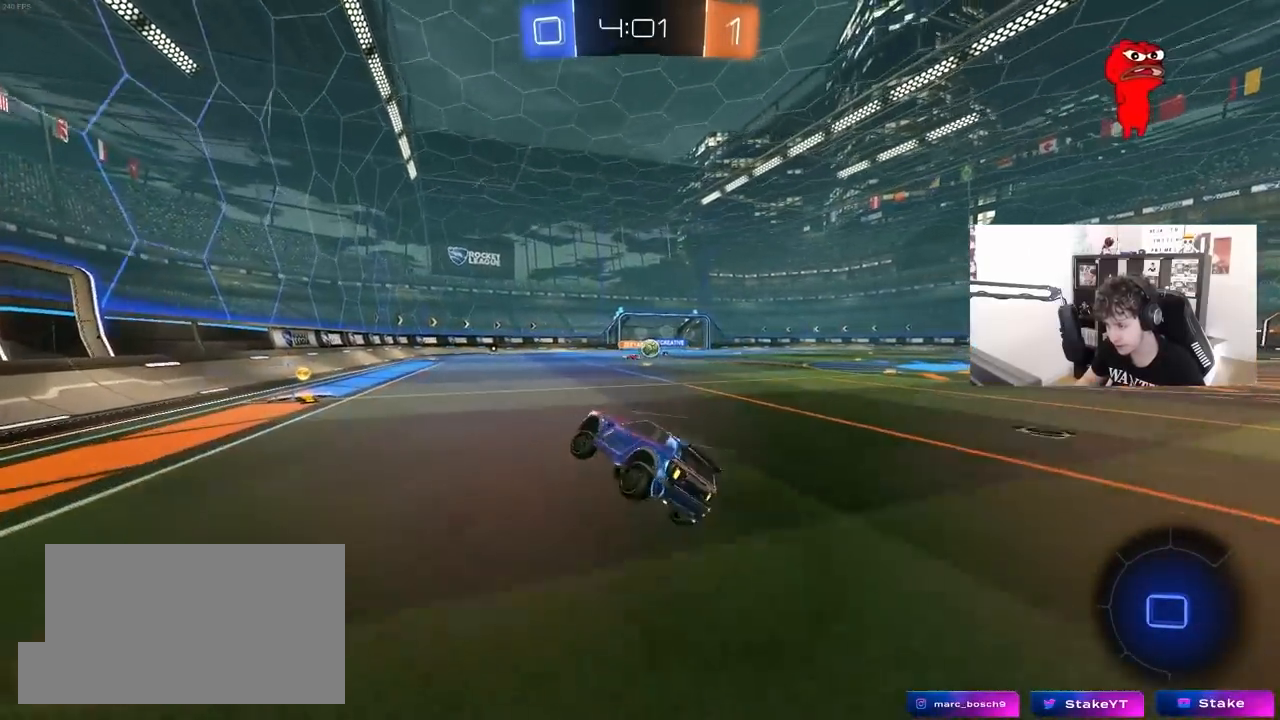
{"keys": ["d", "w"], "mouse": ["left"], "mouse_move": "still", "events": [[67, "a", "up"], [167, "a", "down"], [250, "a", "up"], [250, "w", "down"], [350, "mouse_left", "down"], [400, "d", "down"]]}
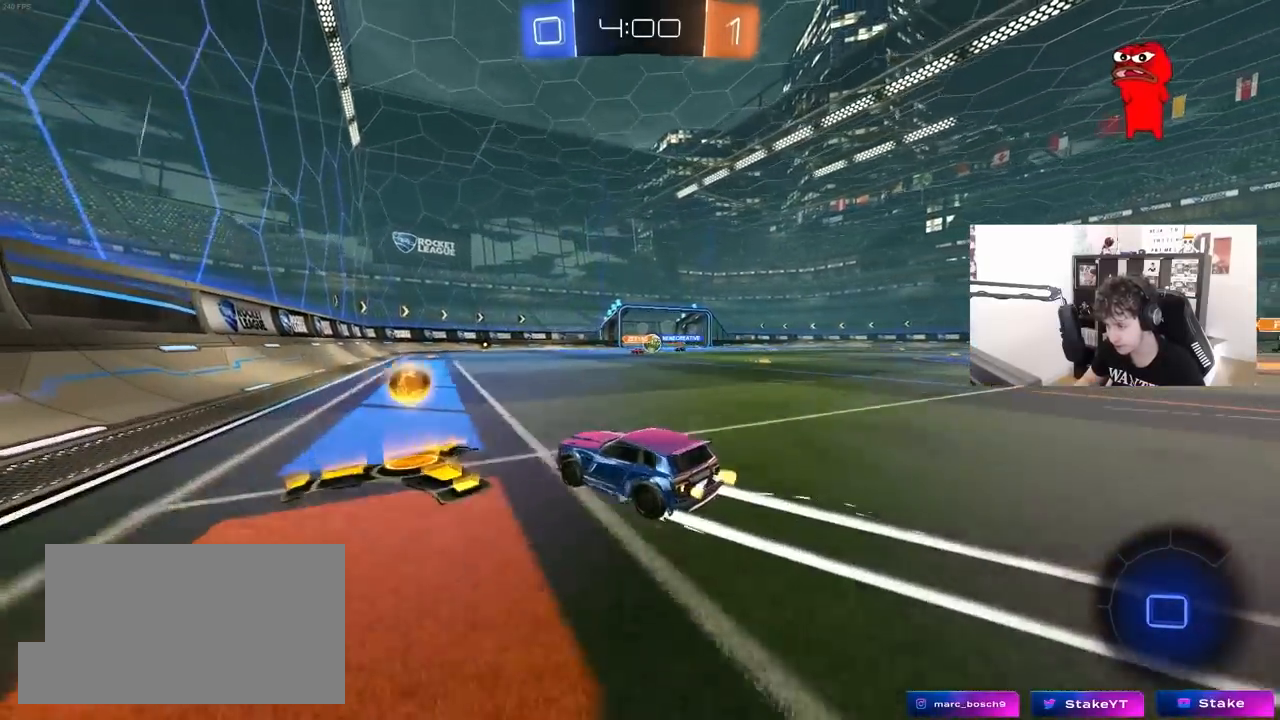
{"keys": ["d", "w"], "mouse": ["left"], "mouse_move": "still", "events": [[233, "d", "up"], [417, "d", "down"]]}
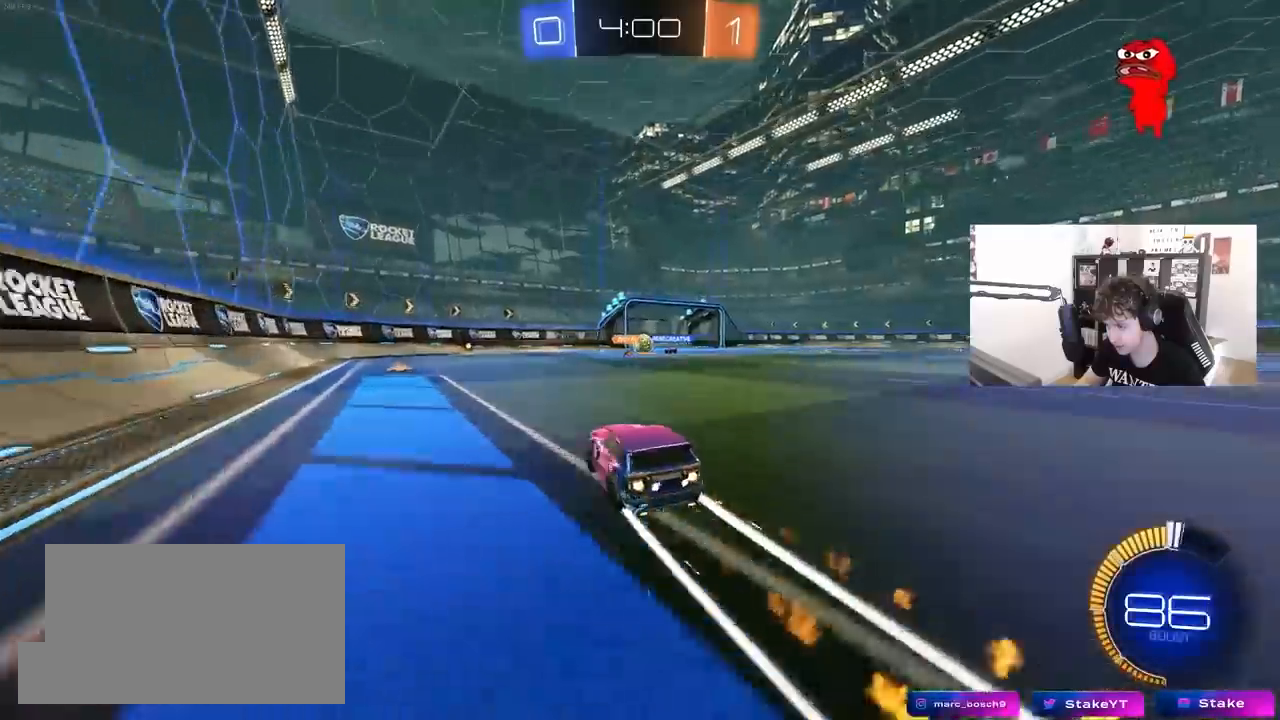
{"keys": ["d", "w"], "mouse": [], "mouse_move": "still", "events": [[50, "d", "up"], [100, "mouse_left", "up"], [433, "d", "down"]]}
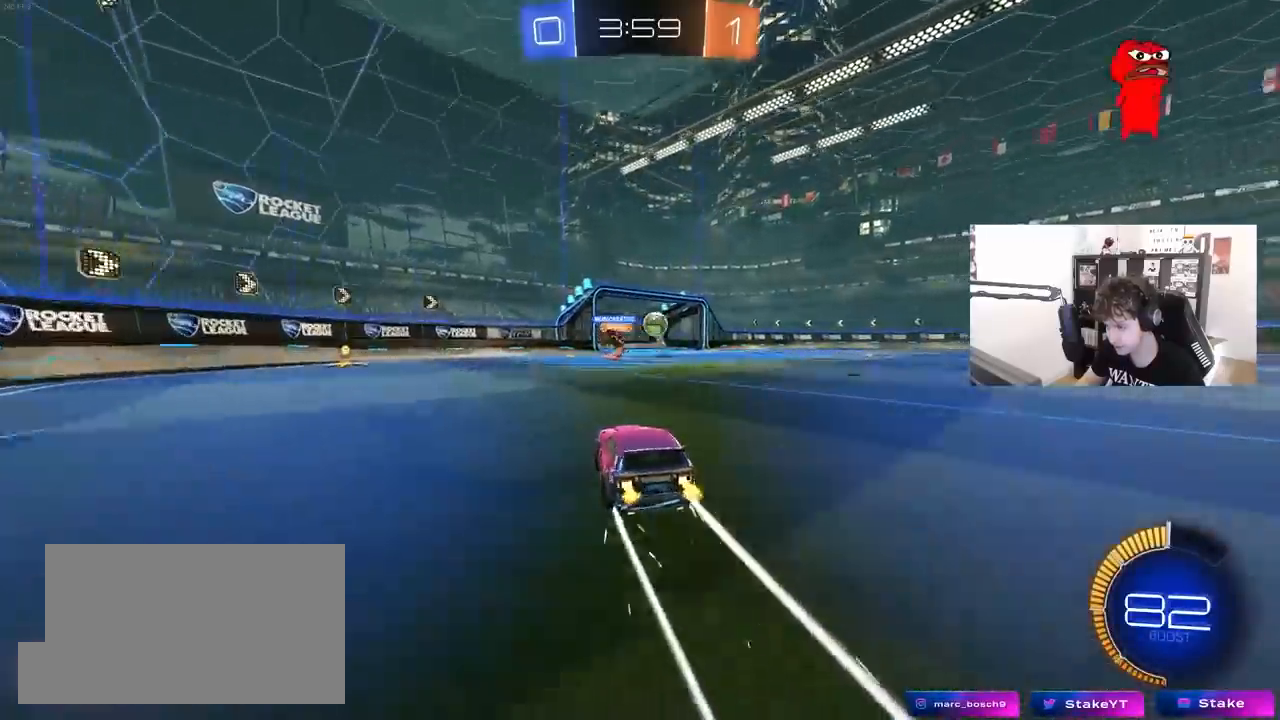
{"keys": ["w"], "mouse": [], "mouse_move": "still", "events": [[117, "d", "up"], [300, "mouse_left", "down"], [483, "mouse_left", "up"]]}
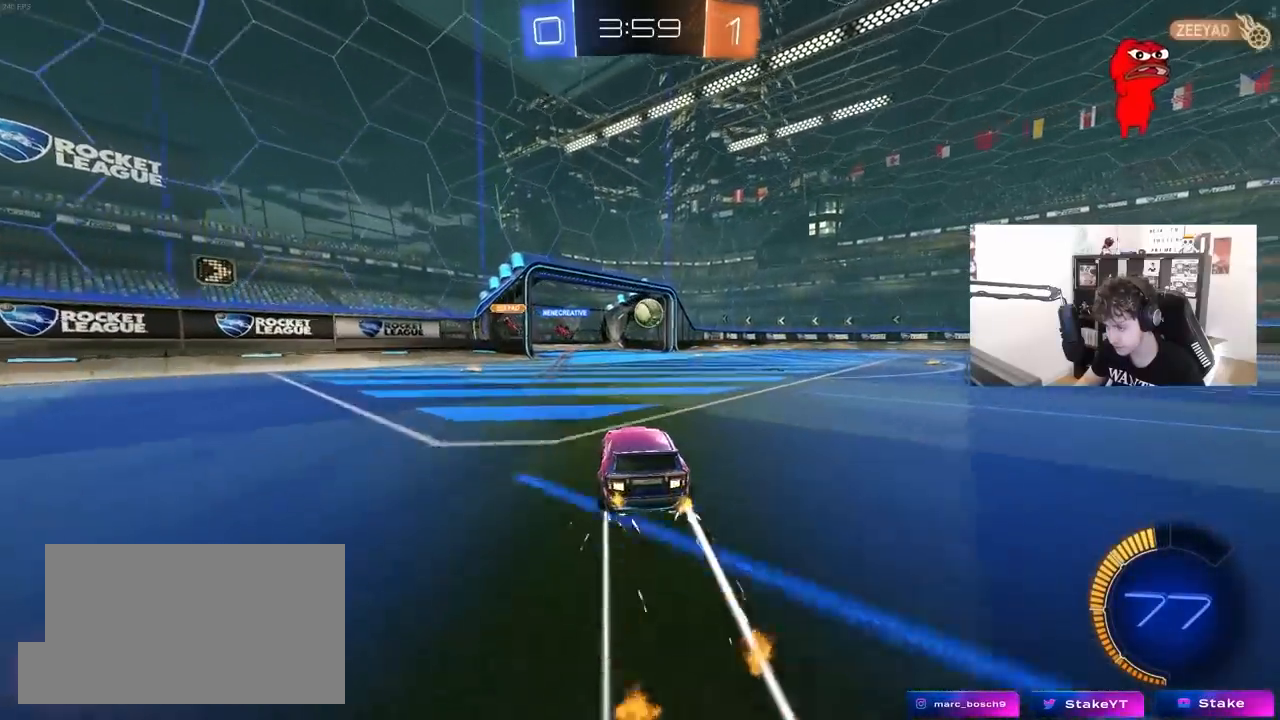
{"keys": ["w"], "mouse": [], "mouse_move": "still", "events": [[367, "d", "down"], [467, "d", "up"]]}
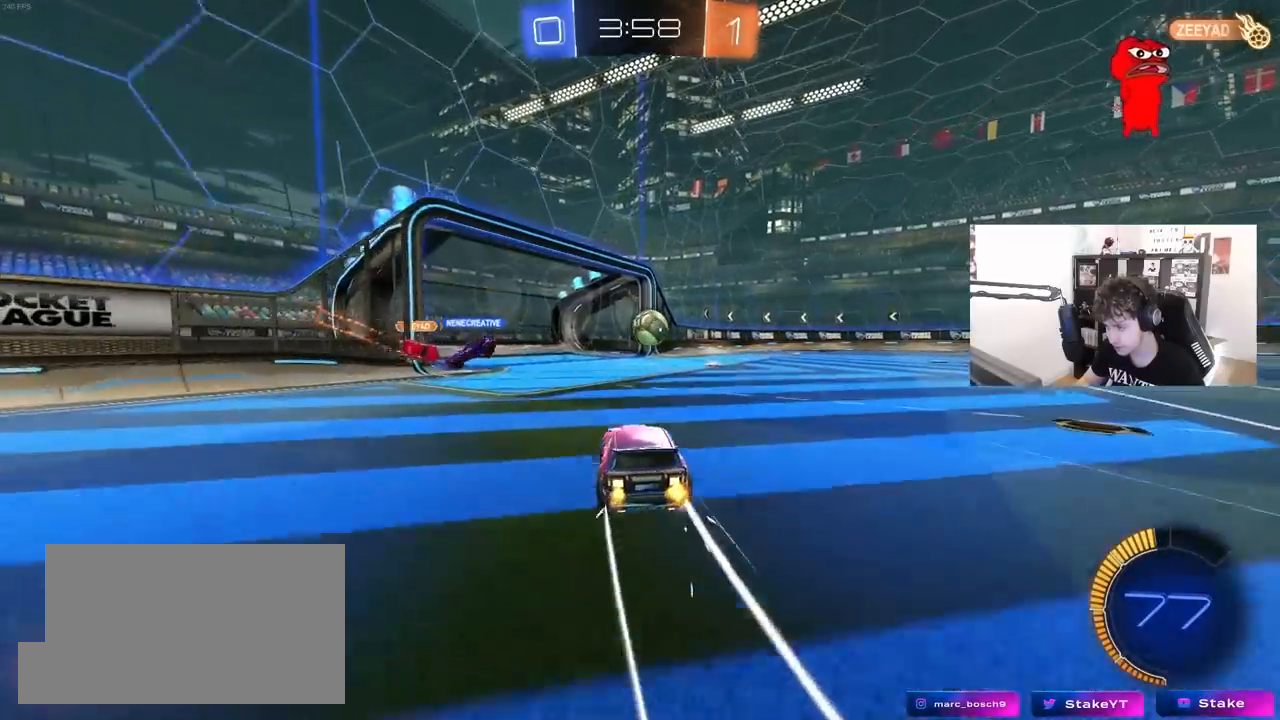
{"keys": ["w"], "mouse": [], "mouse_move": "still", "events": [[100, "a", "down"], [150, "a", "up"]]}
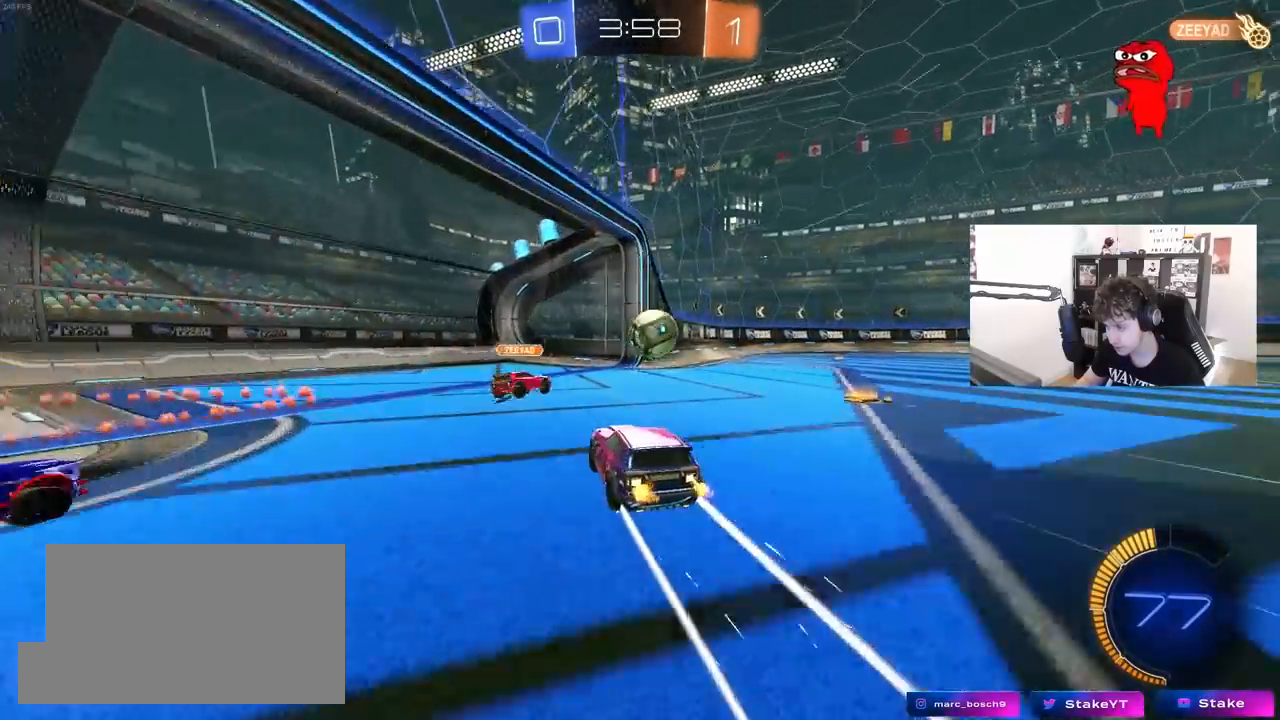
{"keys": [], "mouse": ["left"], "mouse_move": "still", "events": [[167, "d", "down"], [250, "mouse_left", "down"], [250, "w", "up"], [300, "d", "up"], [300, "mouse_right", "down"], [400, "d", "down"], [400, "s", "down"], [433, "d", "up"], [433, "s", "up"], [483, "mouse_right", "up"]]}
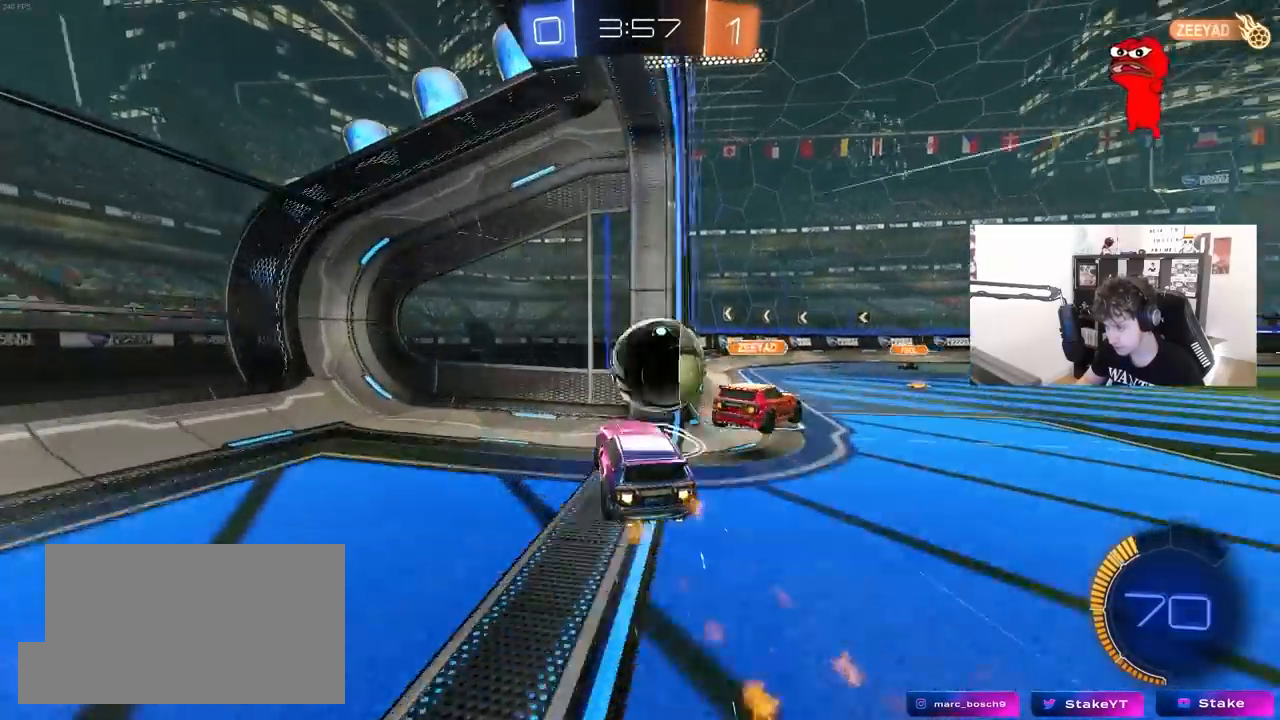
{"keys": ["d", "shift"], "mouse": [], "mouse_move": "still", "events": [[33, "d", "down"], [33, "shift", "down"], [83, "w", "down"], [183, "mouse_right", "down"], [367, "mouse_left", "up"], [367, "mouse_right", "up"], [500, "w", "up"]]}
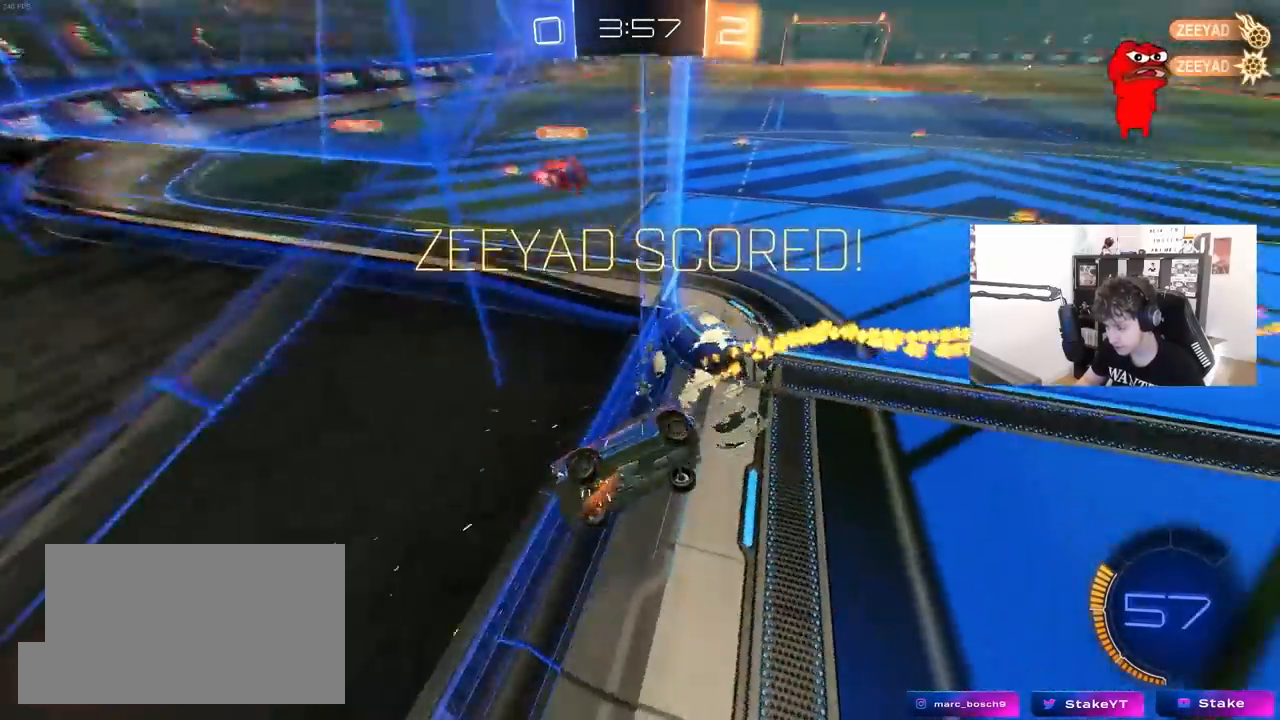
{"keys": ["d", "shift", "w"], "mouse": [], "mouse_move": "still", "events": [[333, "w", "down"]]}
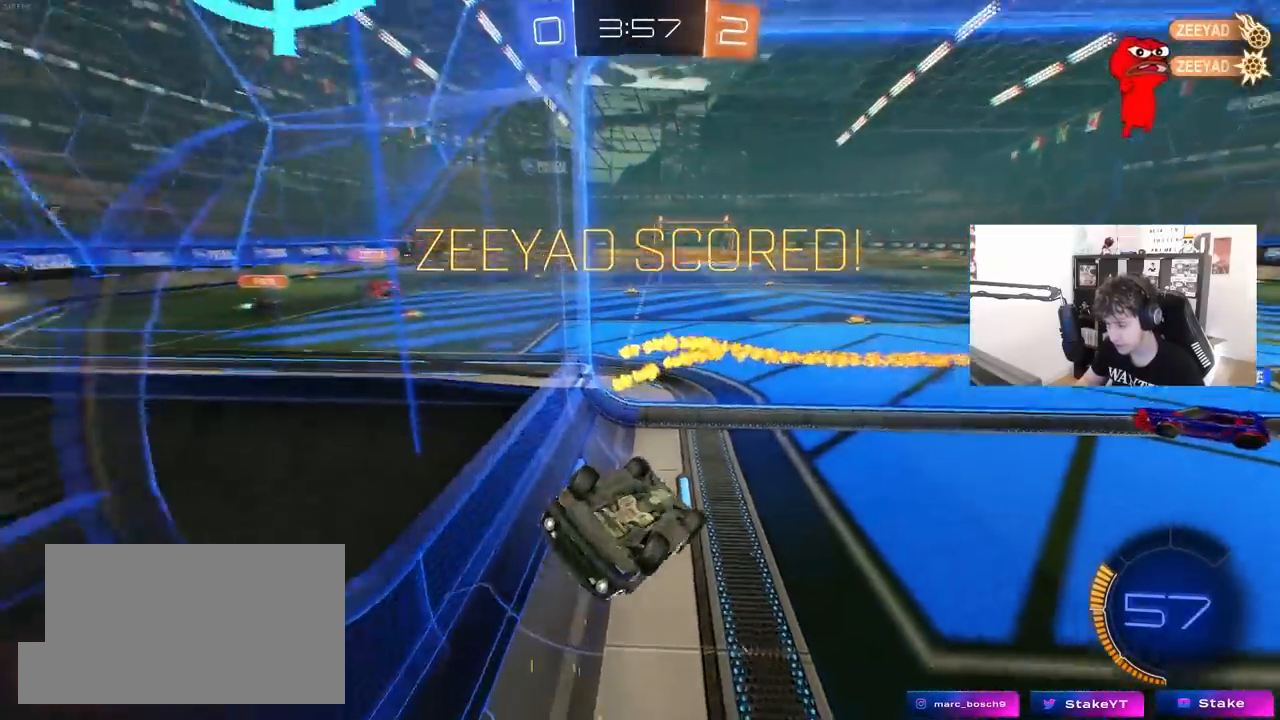
{"keys": ["w"], "mouse": [], "mouse_move": "still", "events": [[400, "shift", "up"], [450, "d", "up"]]}
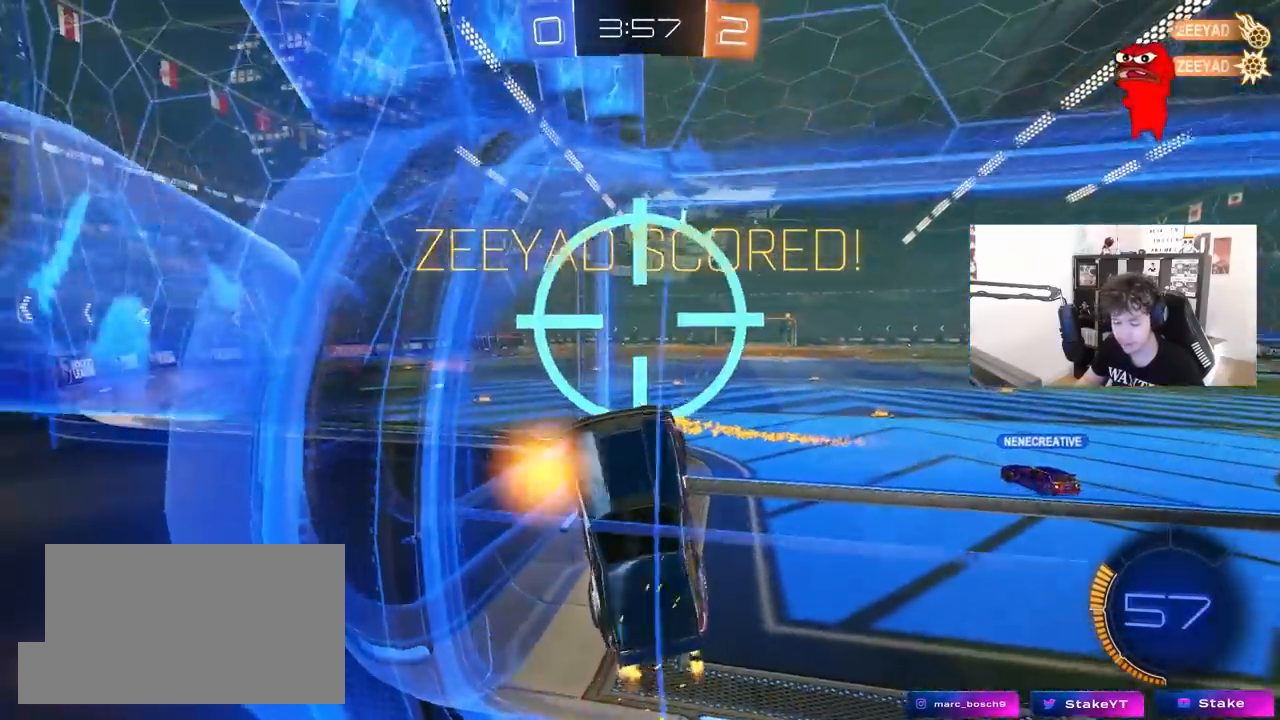
{"keys": [], "mouse": [], "mouse_move": "still", "events": [[83, "w", "up"]]}